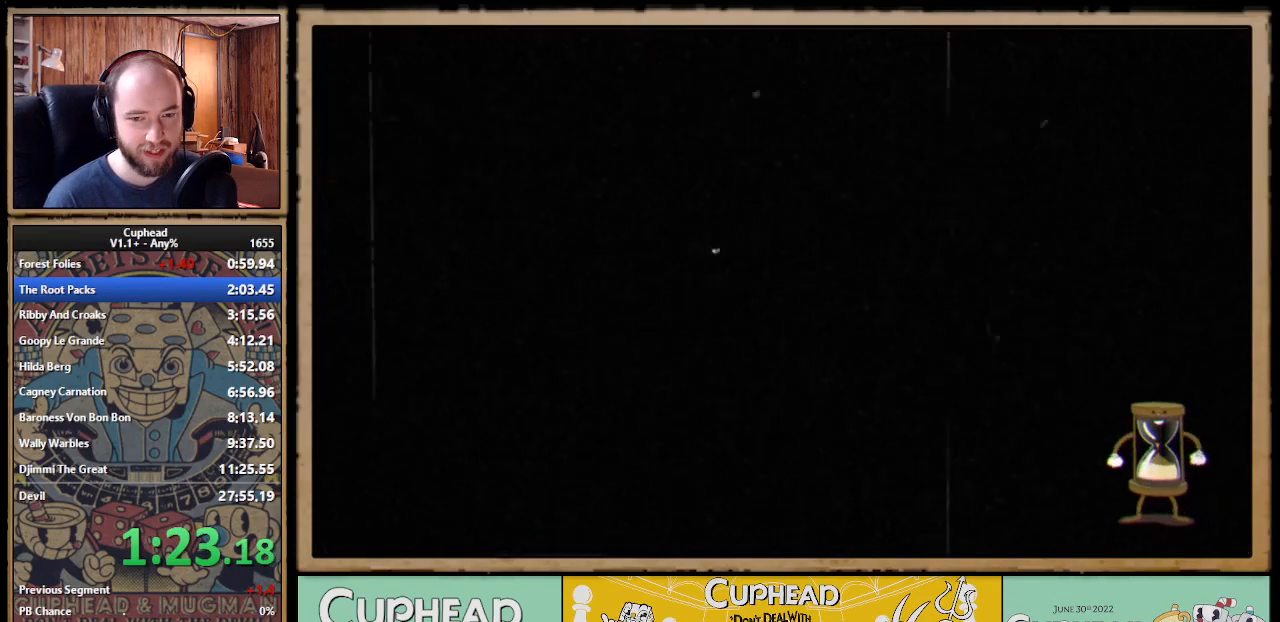
Gameplay with a controller (Xbox layout); each line is a JSON object with the inputs held at the frame after it. Not read: L3 R3 right_stick.
{"buttons": [], "left_stick": "center"}
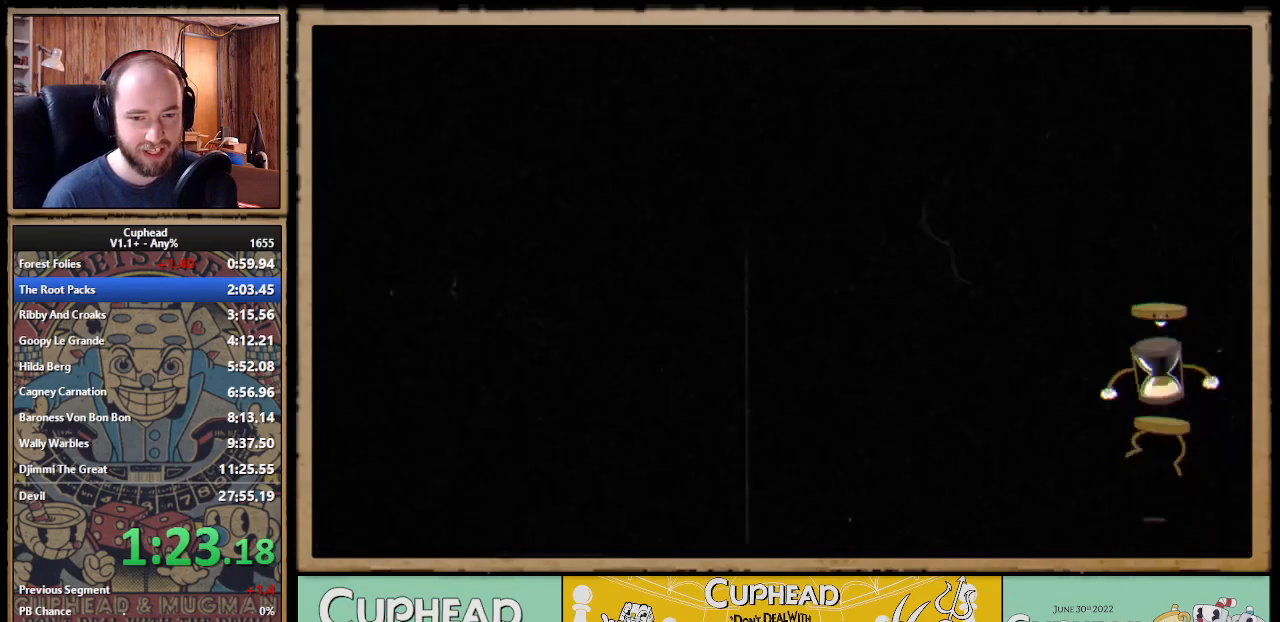
{"buttons": [], "left_stick": "center"}
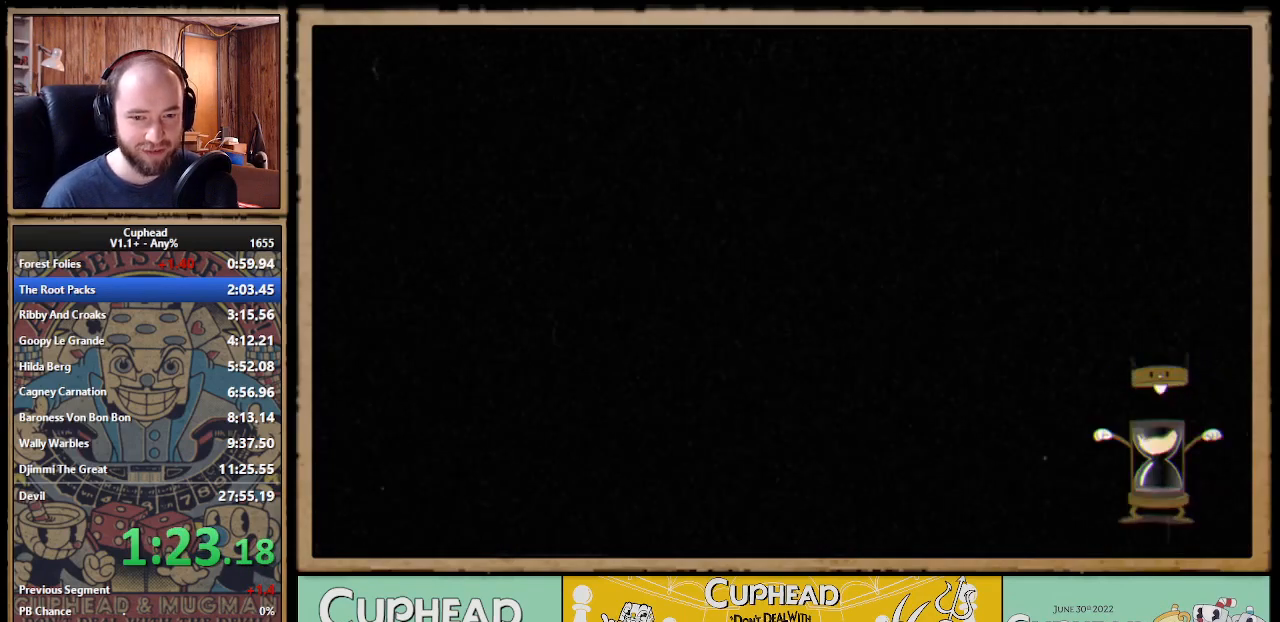
{"buttons": [], "left_stick": "center"}
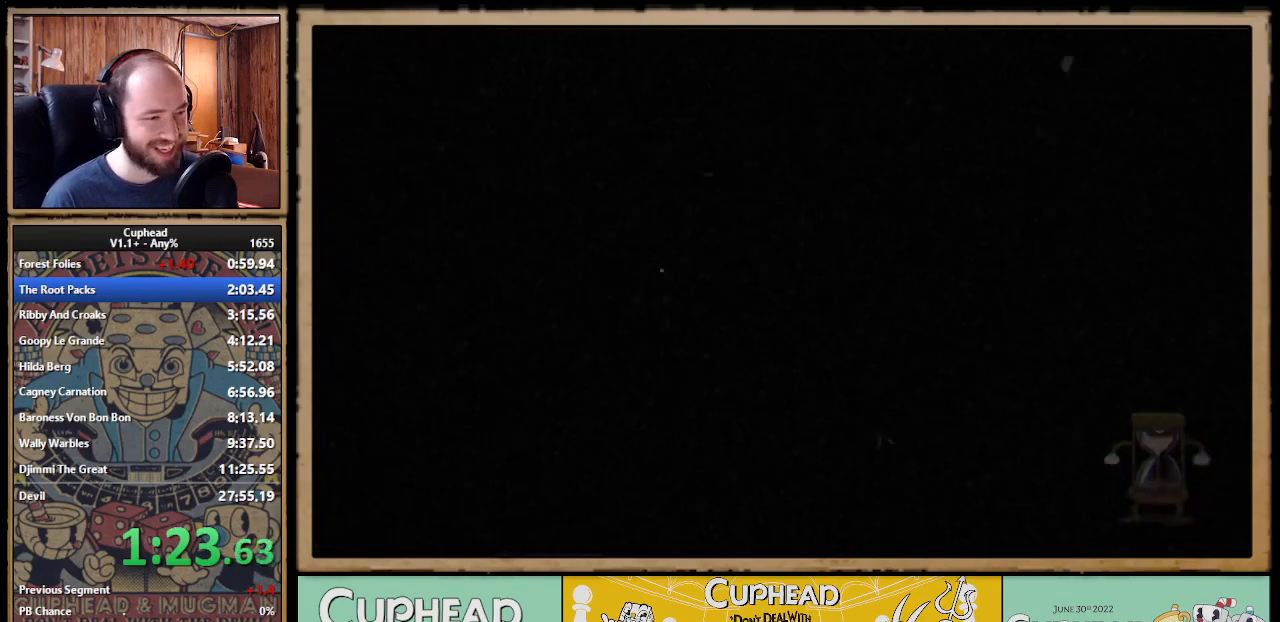
{"buttons": [], "left_stick": "center"}
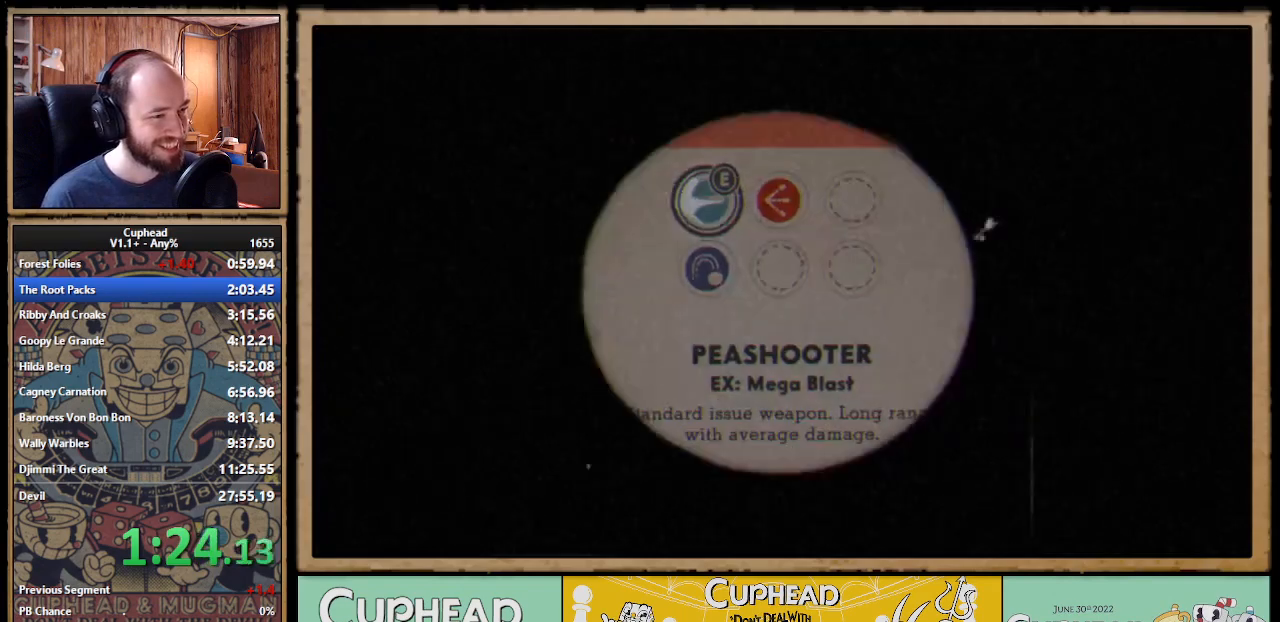
{"buttons": [], "left_stick": "center"}
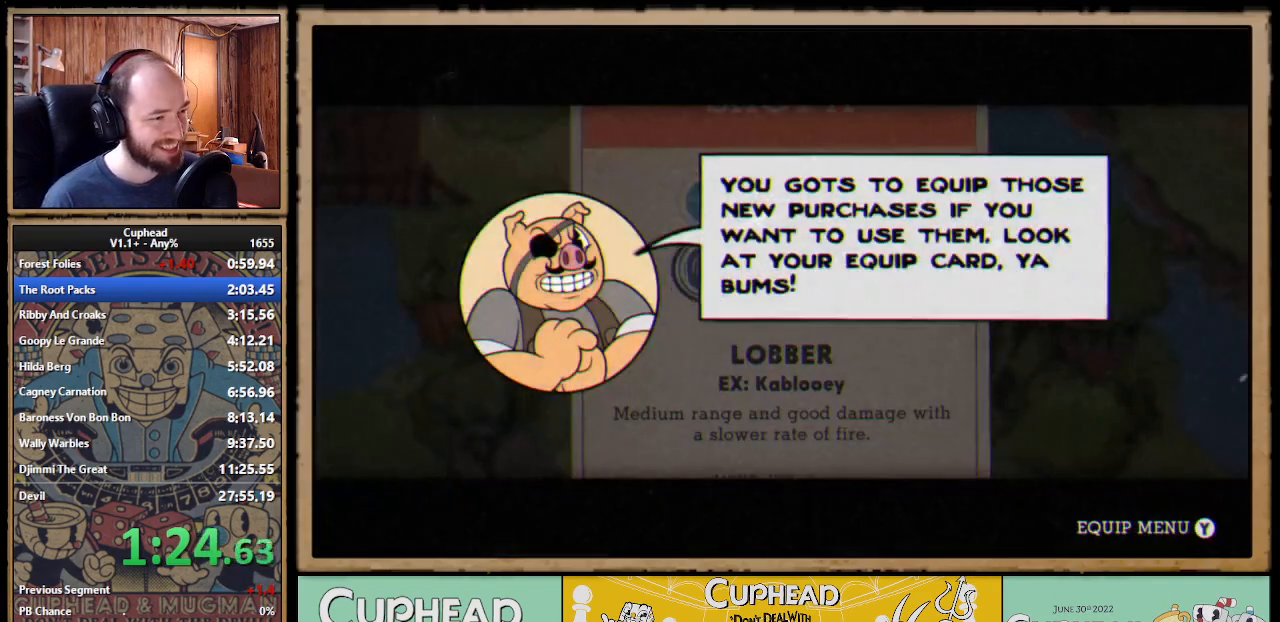
{"buttons": [], "left_stick": "center"}
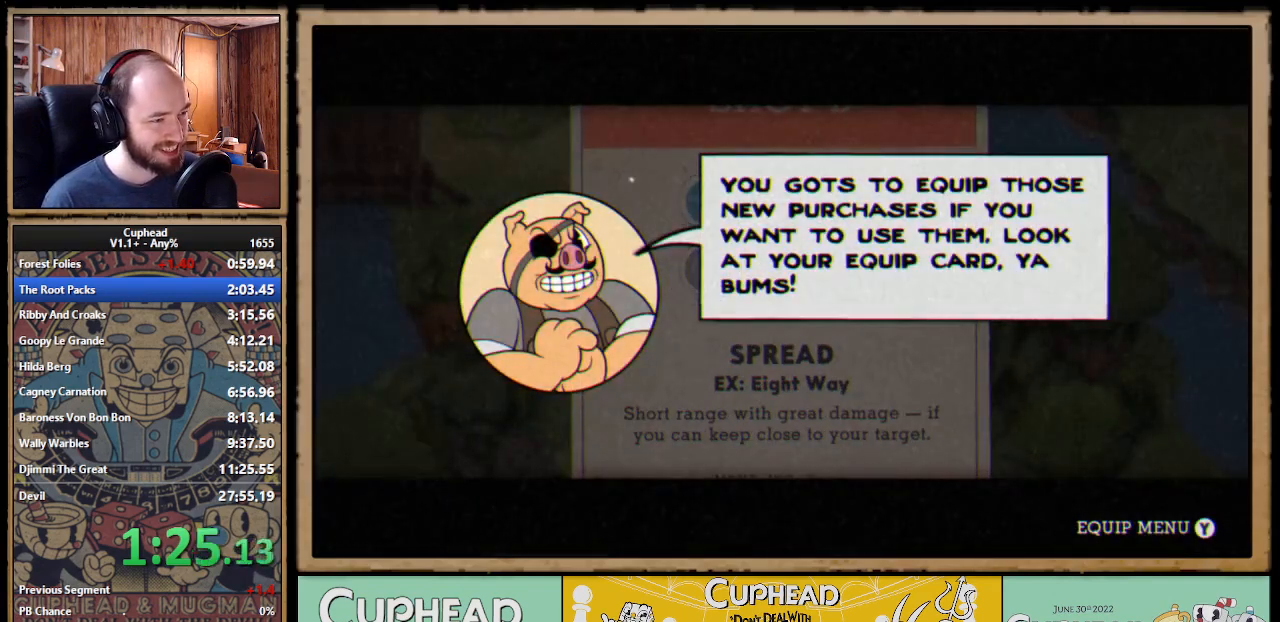
{"buttons": [], "left_stick": "center"}
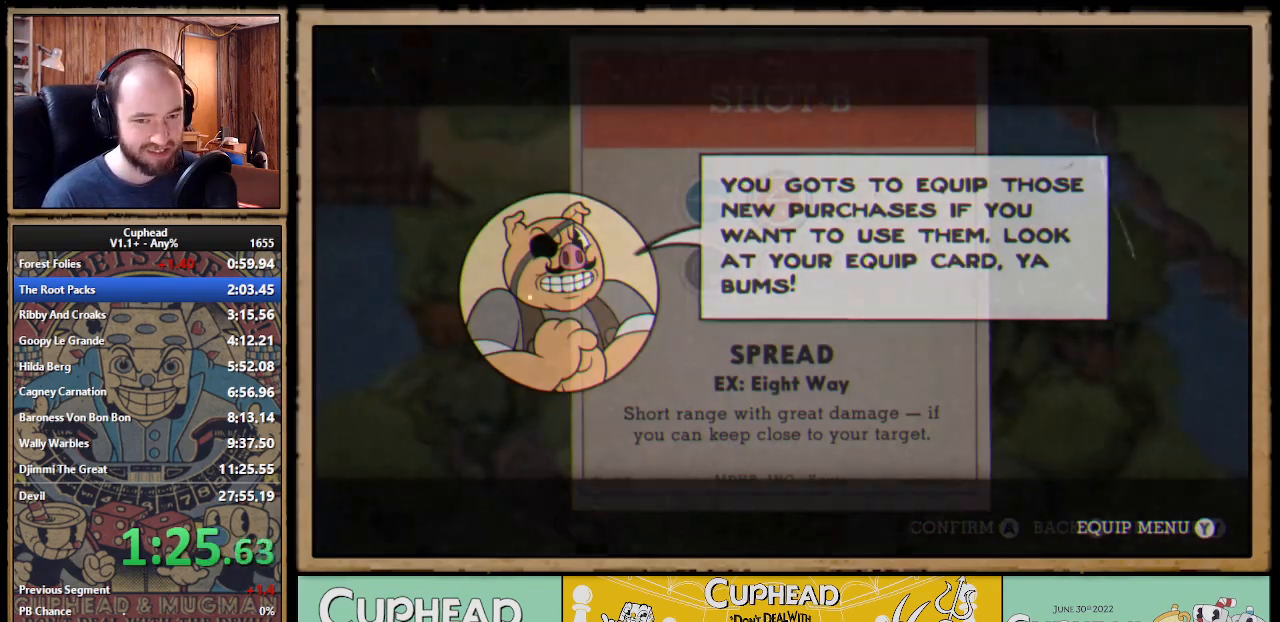
{"buttons": ["B", "DPAD_DOWN"], "left_stick": "center"}
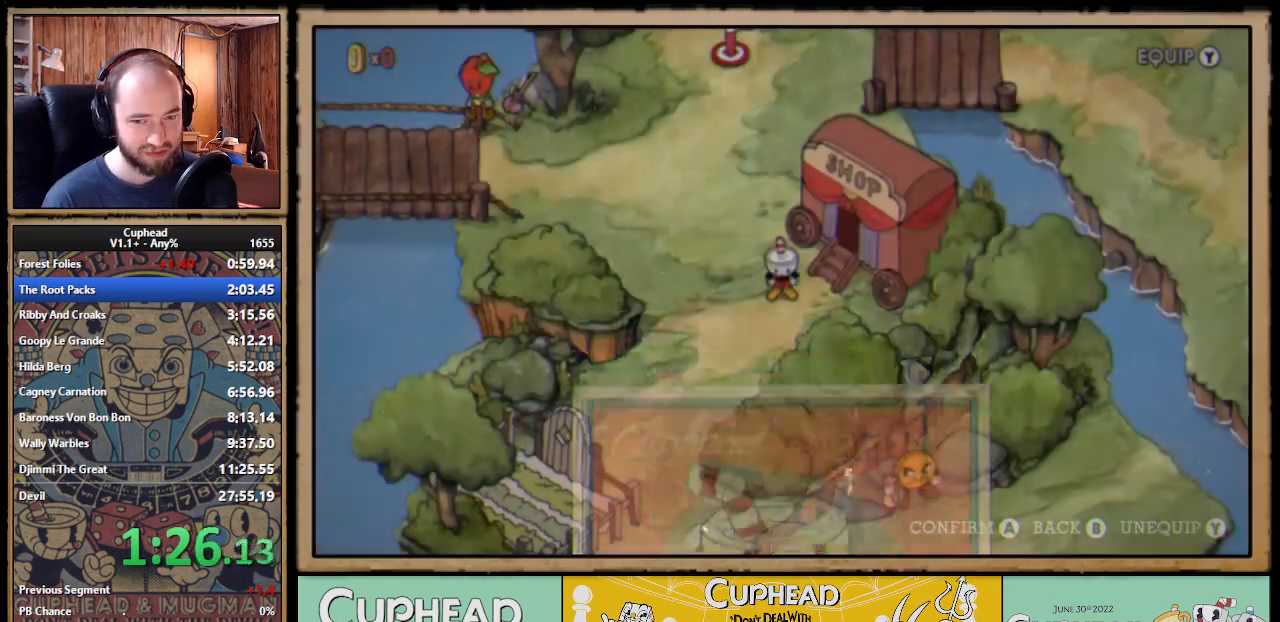
{"buttons": ["DPAD_DOWN", "DPAD_LEFT"], "left_stick": "center"}
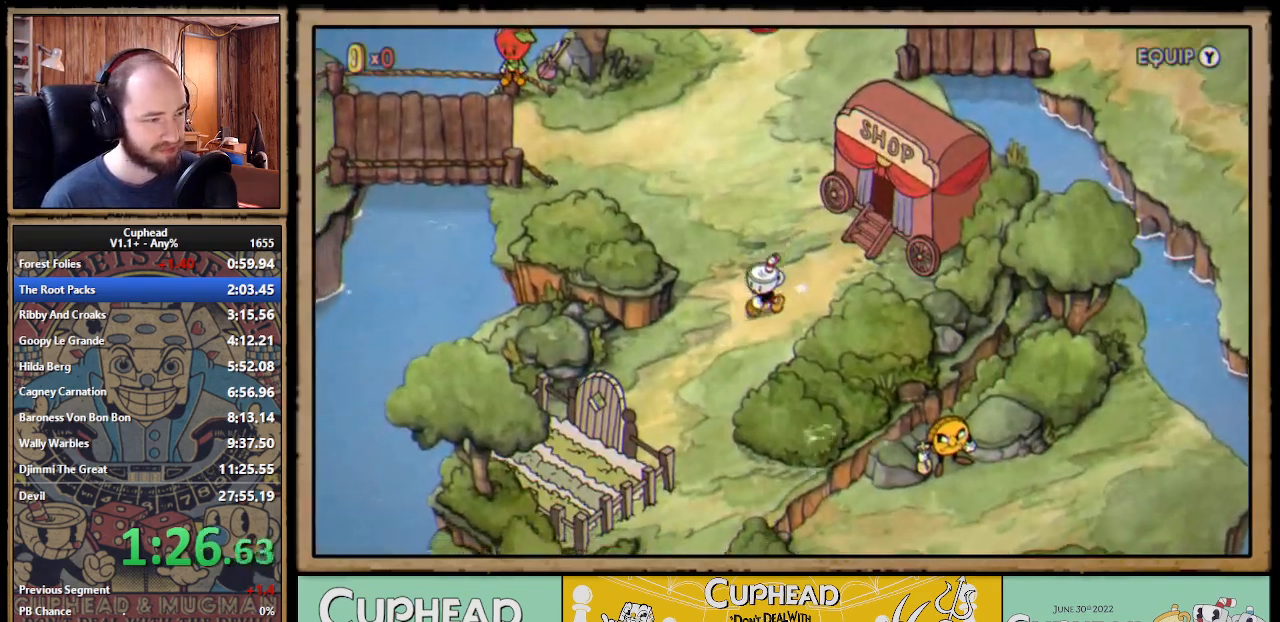
{"buttons": ["DPAD_DOWN", "DPAD_LEFT"], "left_stick": "center"}
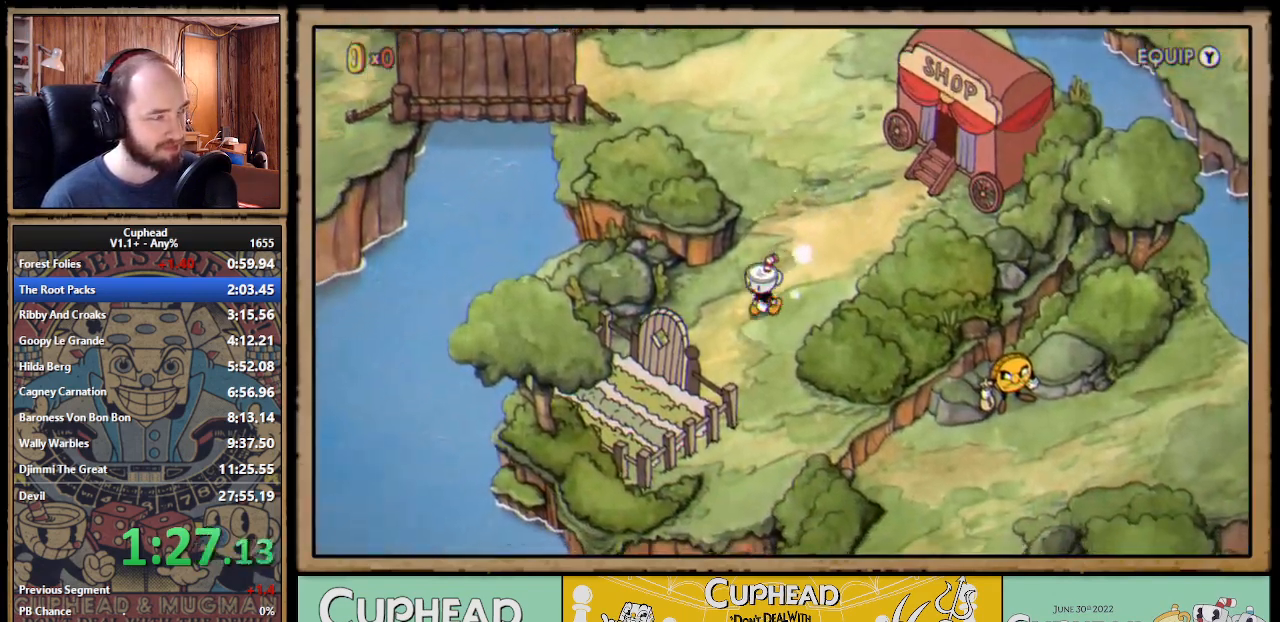
{"buttons": [], "left_stick": "center"}
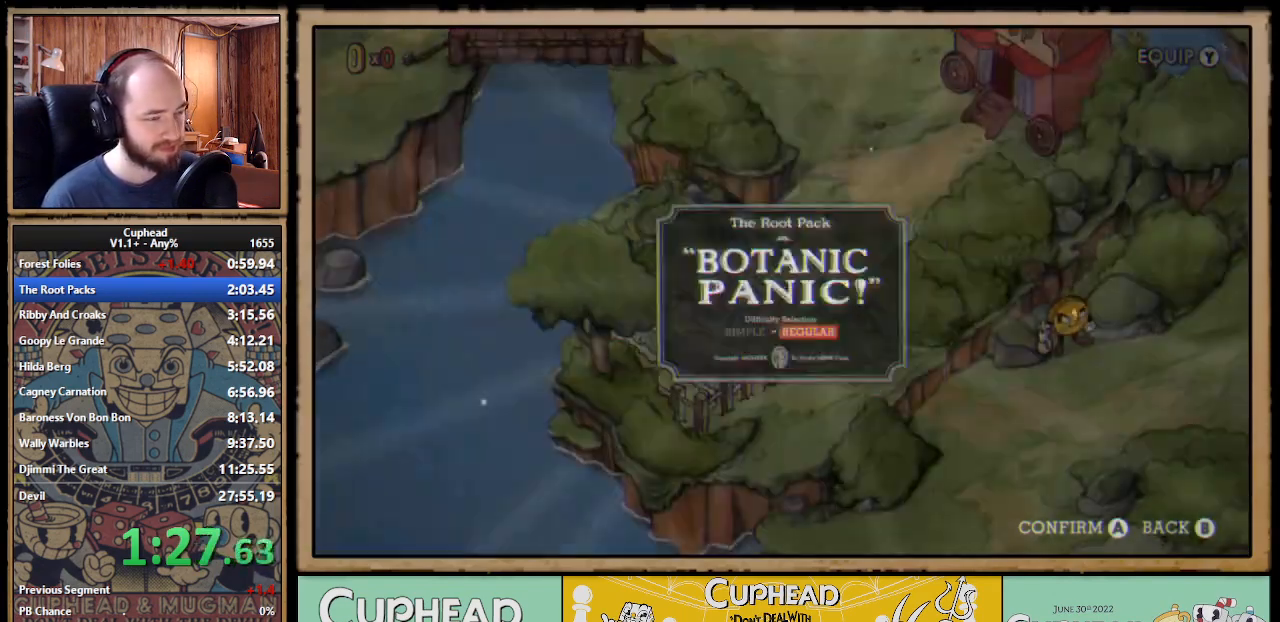
{"buttons": ["A"], "left_stick": "center"}
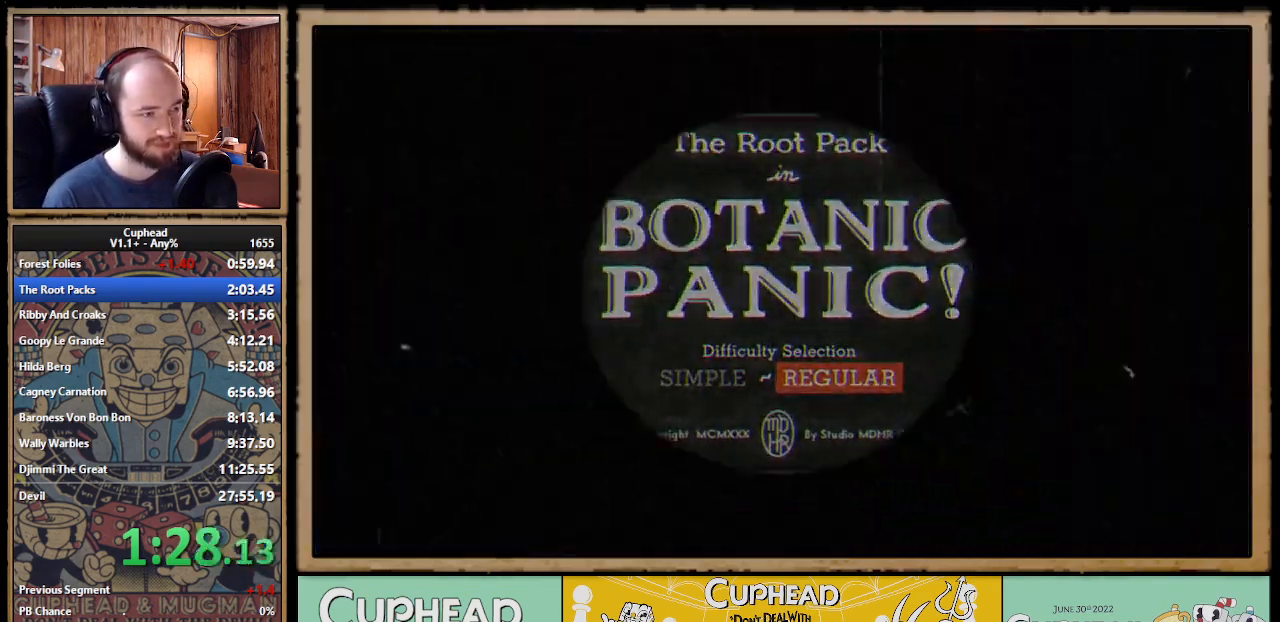
{"buttons": [], "left_stick": "center"}
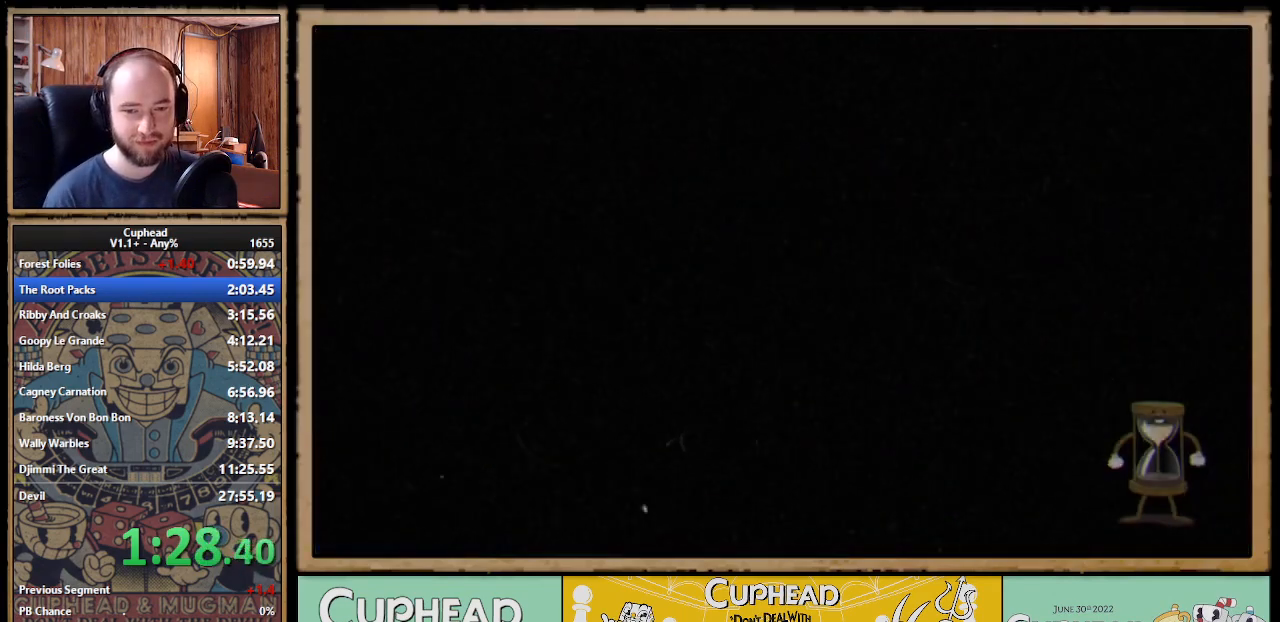
{"buttons": ["X"], "left_stick": "center"}
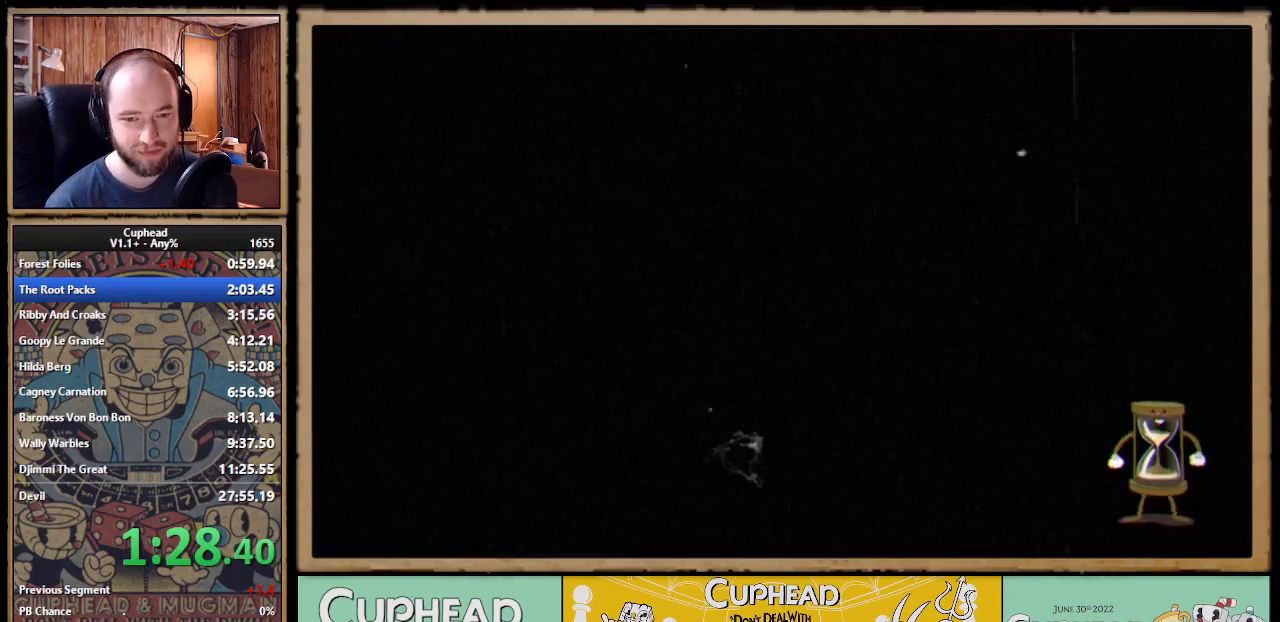
{"buttons": ["X"], "left_stick": "center"}
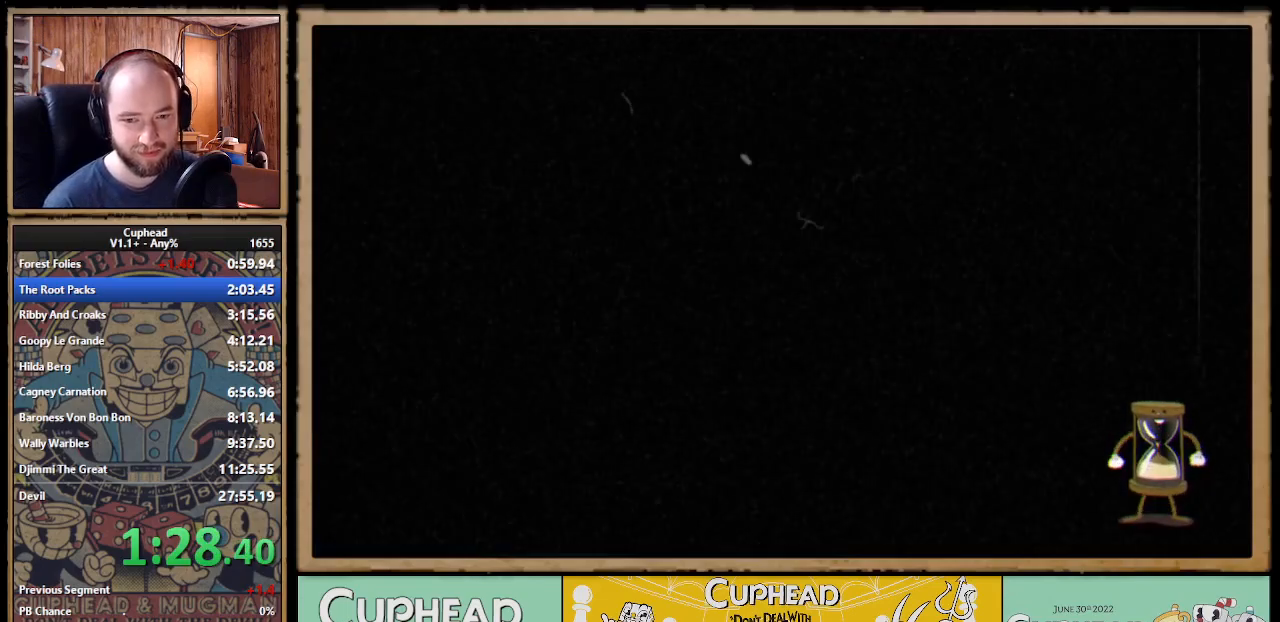
{"buttons": ["A"], "left_stick": "center"}
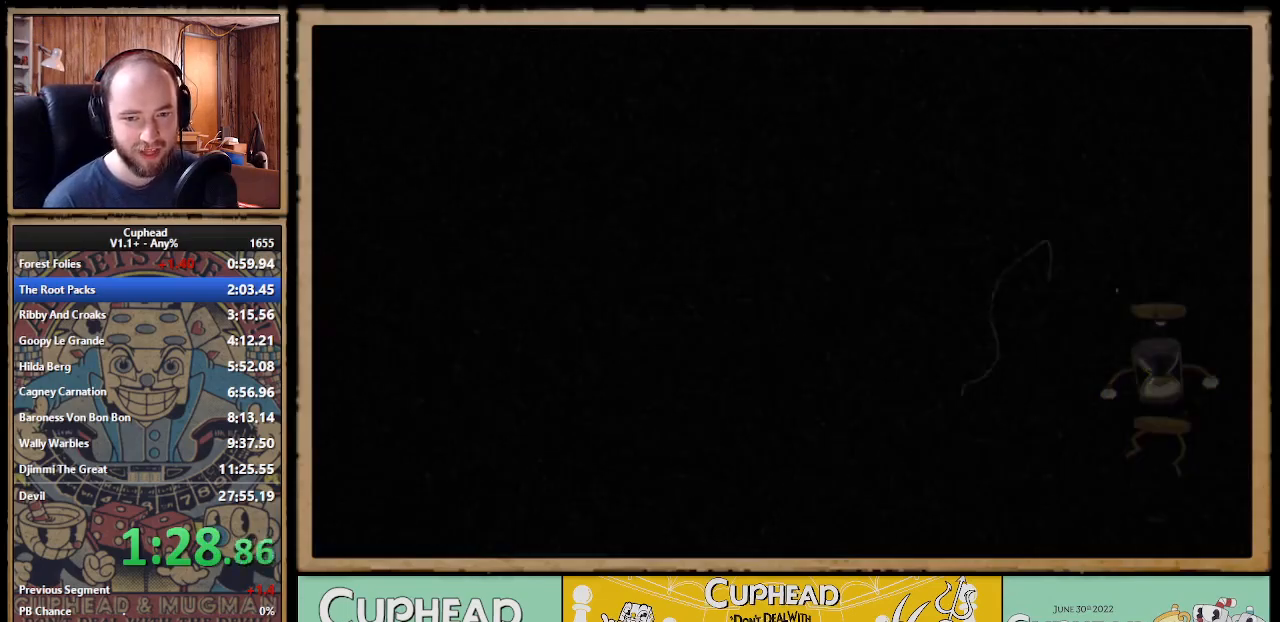
{"buttons": ["X"], "left_stick": "center"}
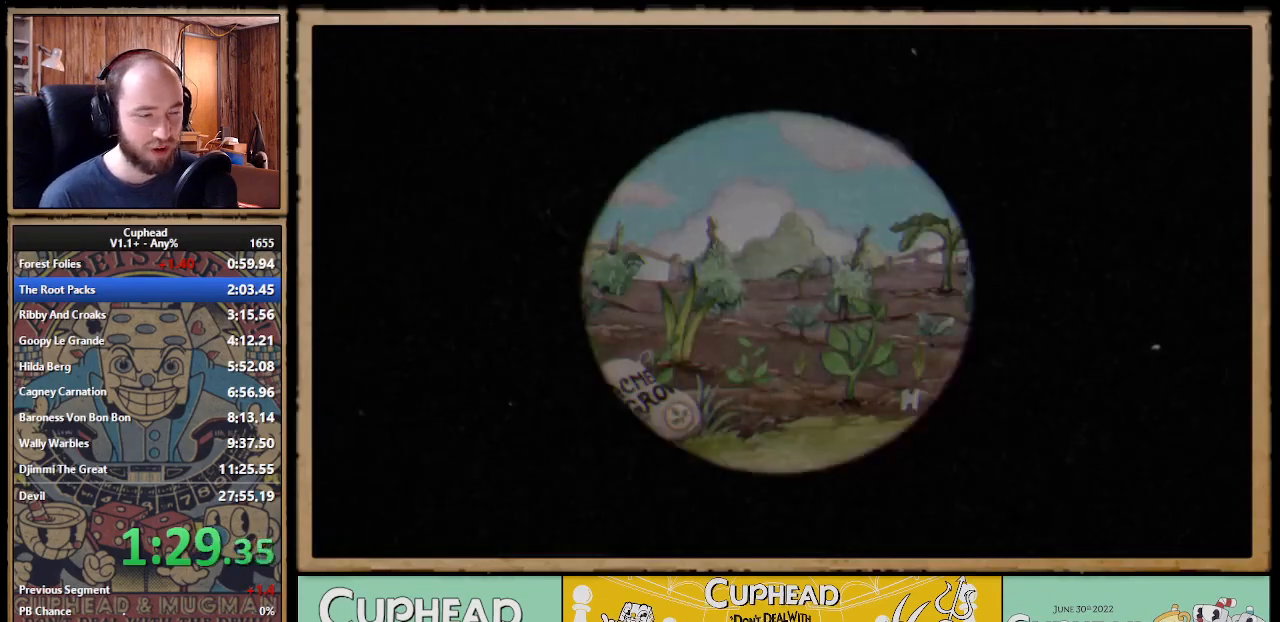
{"buttons": ["X", "DPAD_LEFT"], "left_stick": "center"}
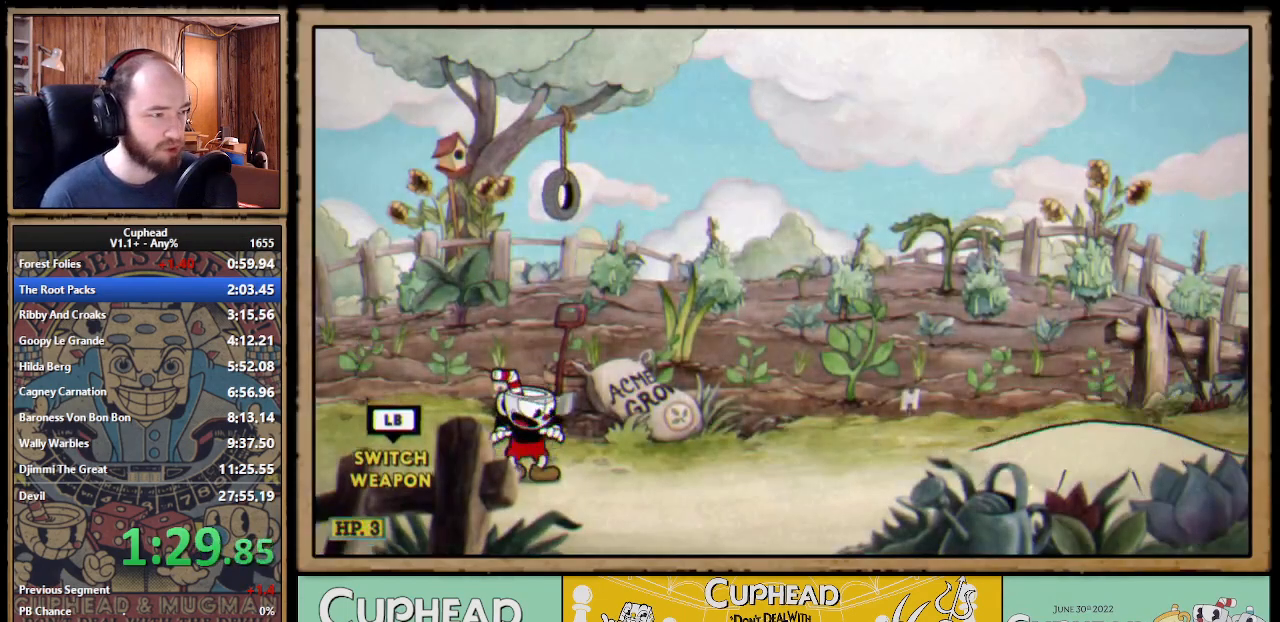
{"buttons": ["DPAD_LEFT"], "left_stick": "center"}
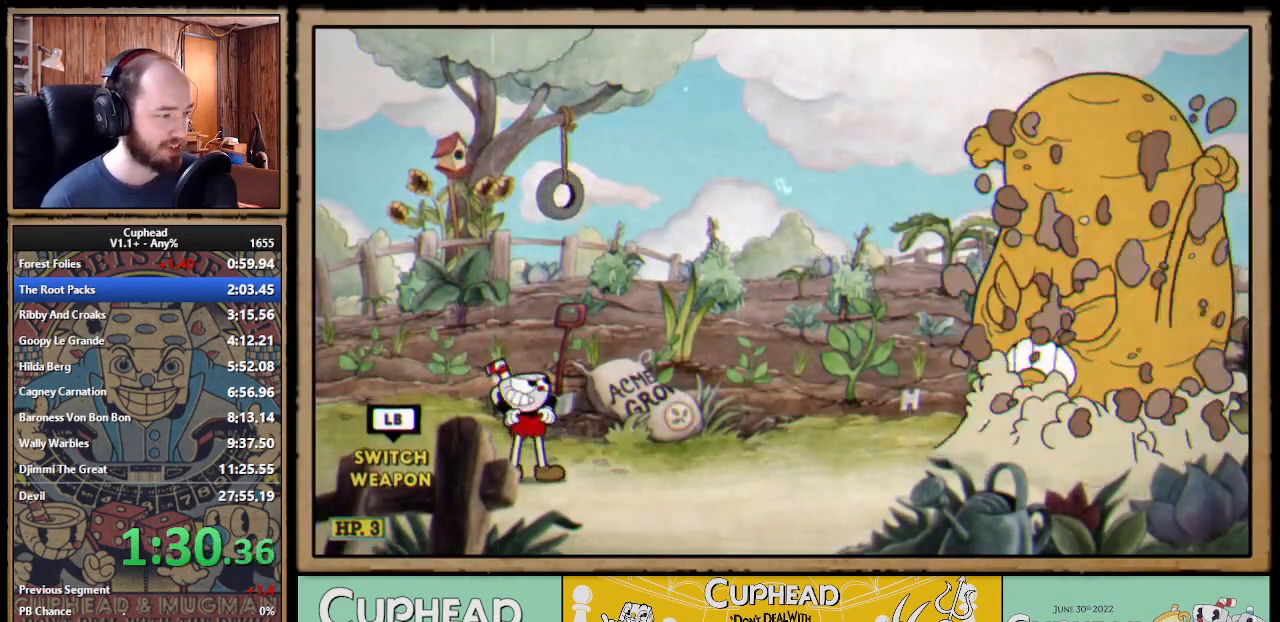
{"buttons": ["X", "DPAD_LEFT"], "left_stick": "center"}
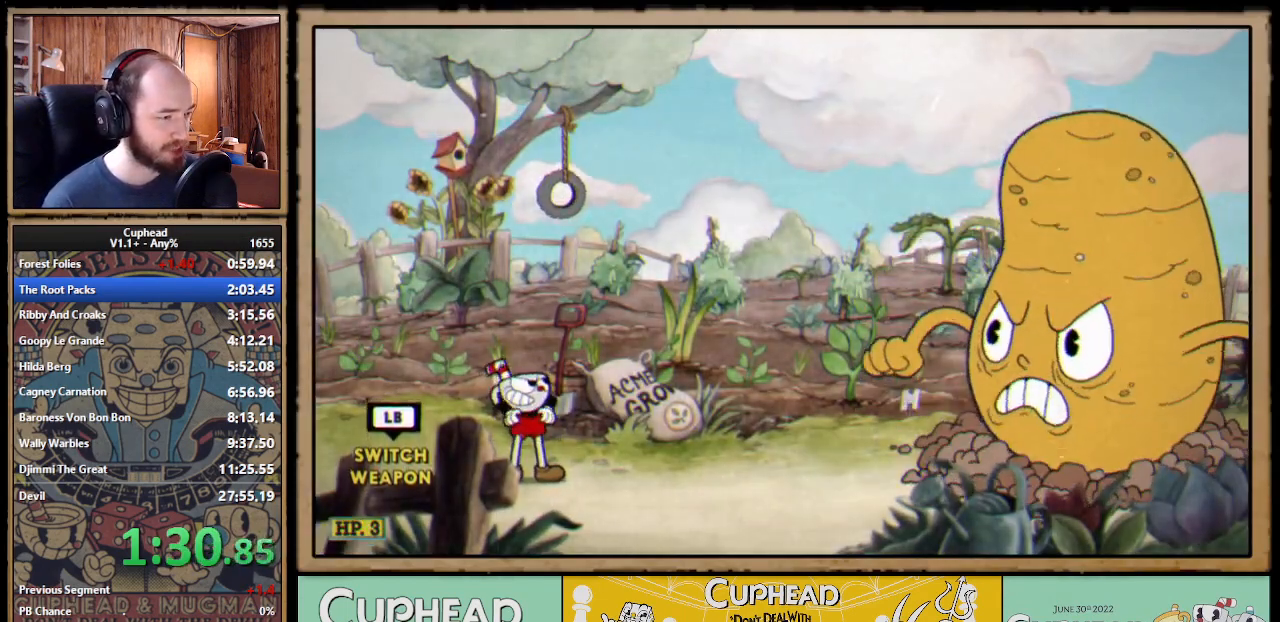
{"buttons": ["DPAD_LEFT"], "left_stick": "center"}
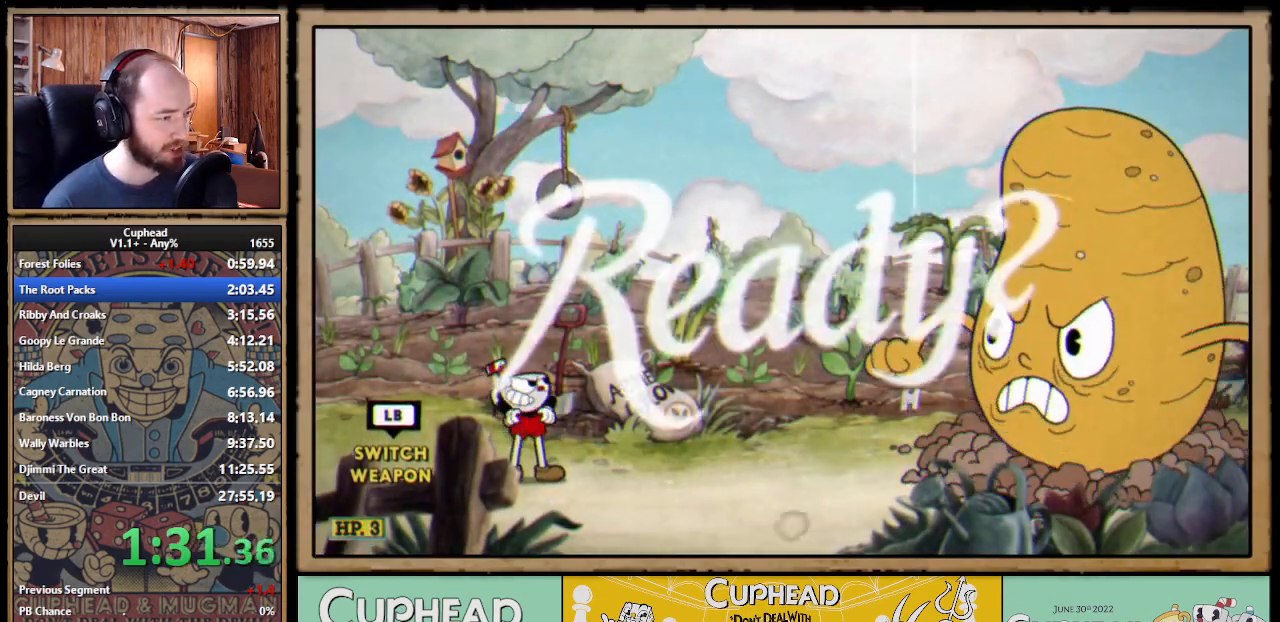
{"buttons": ["DPAD_LEFT"], "left_stick": "center"}
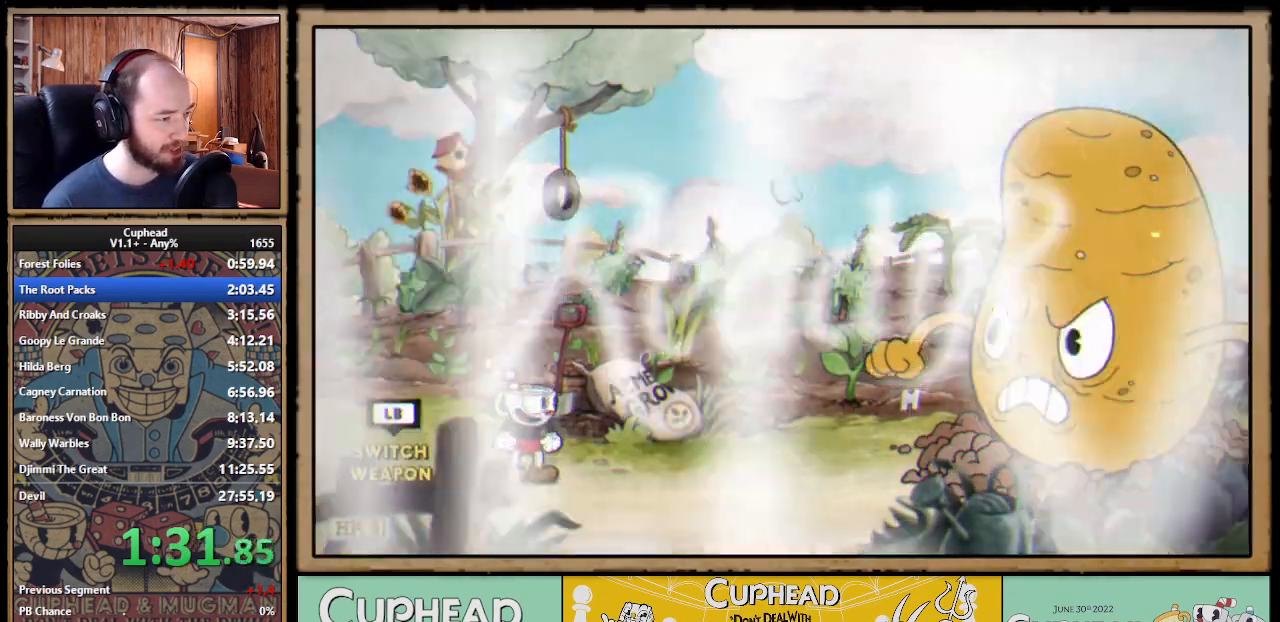
{"buttons": ["X", "DPAD_UP", "DPAD_RIGHT"], "left_stick": "center"}
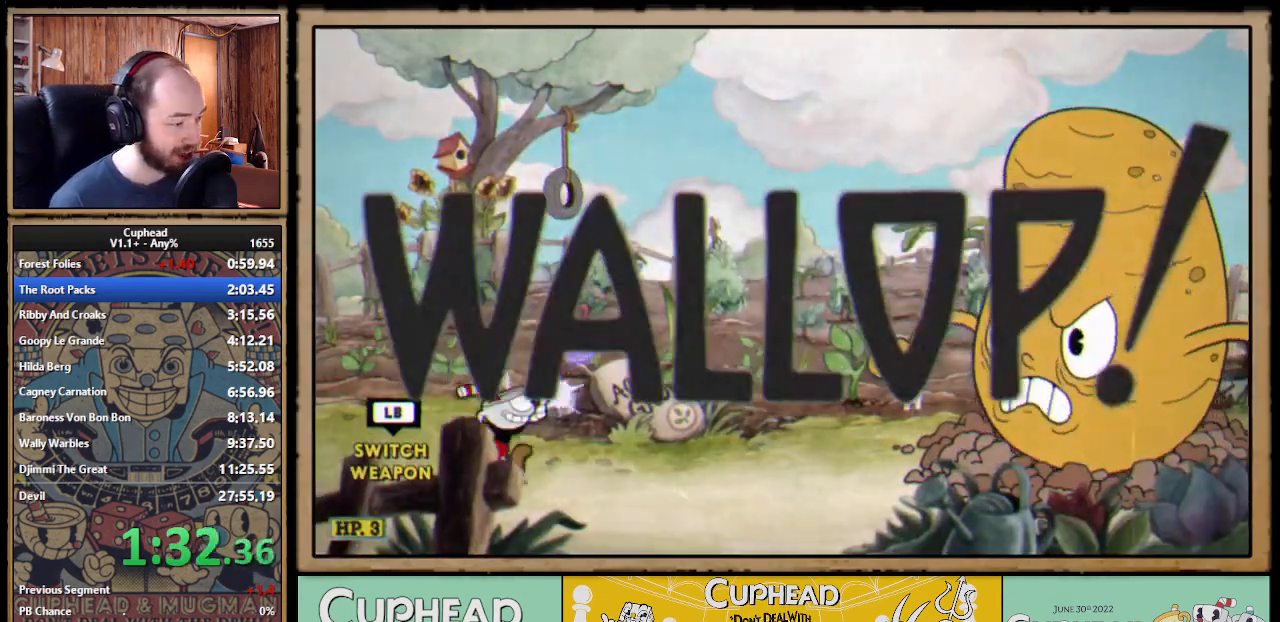
{"buttons": ["X", "DPAD_RIGHT"], "left_stick": "center"}
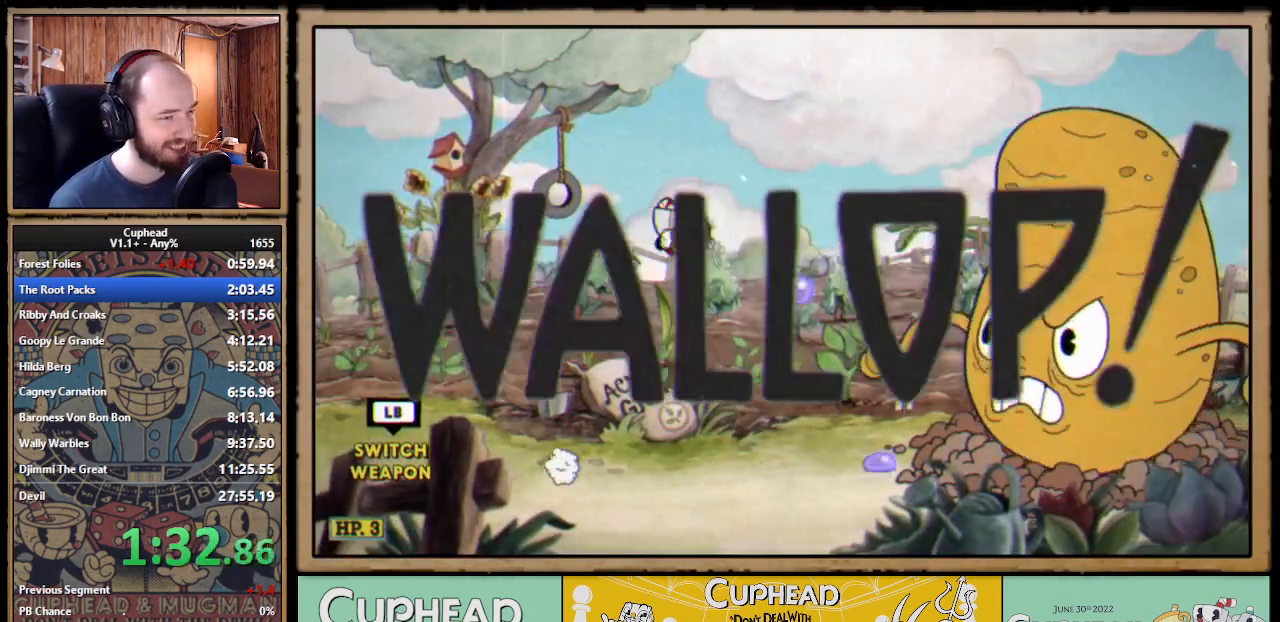
{"buttons": ["A", "X"], "left_stick": "center"}
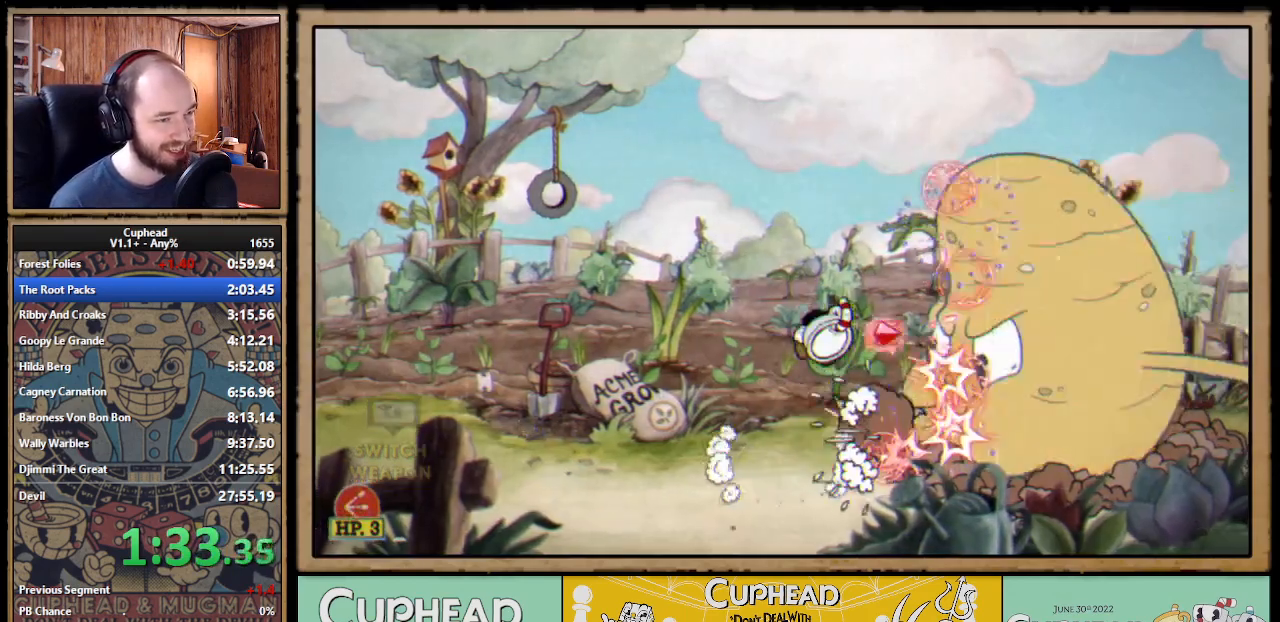
{"buttons": ["X"], "left_stick": "center"}